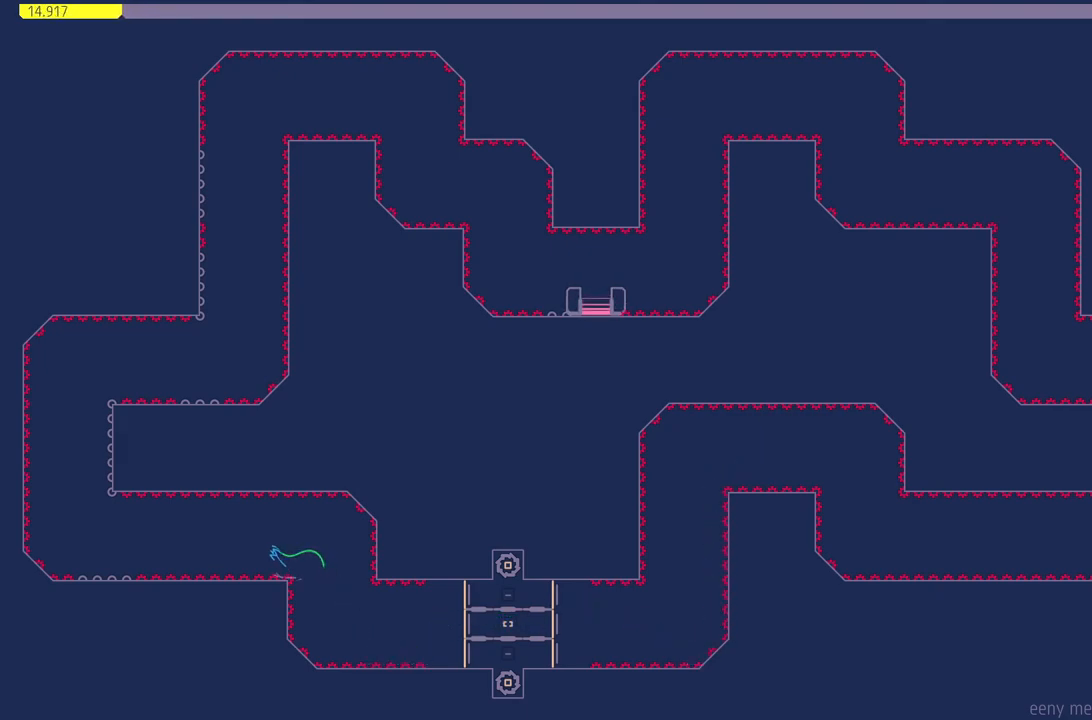
Gameplay with a controller (PlayStation layout); each line is a JSON object with the inputs held at the frame after it. "events" lists button and stick changes between this image and that frame as [ms after this image, input, new state], when the widget could be followed in between. Not read: left_stick right_stick.
{"buttons": ["DPAD_LEFT"], "events": [[167, "CROSS", "up"]]}
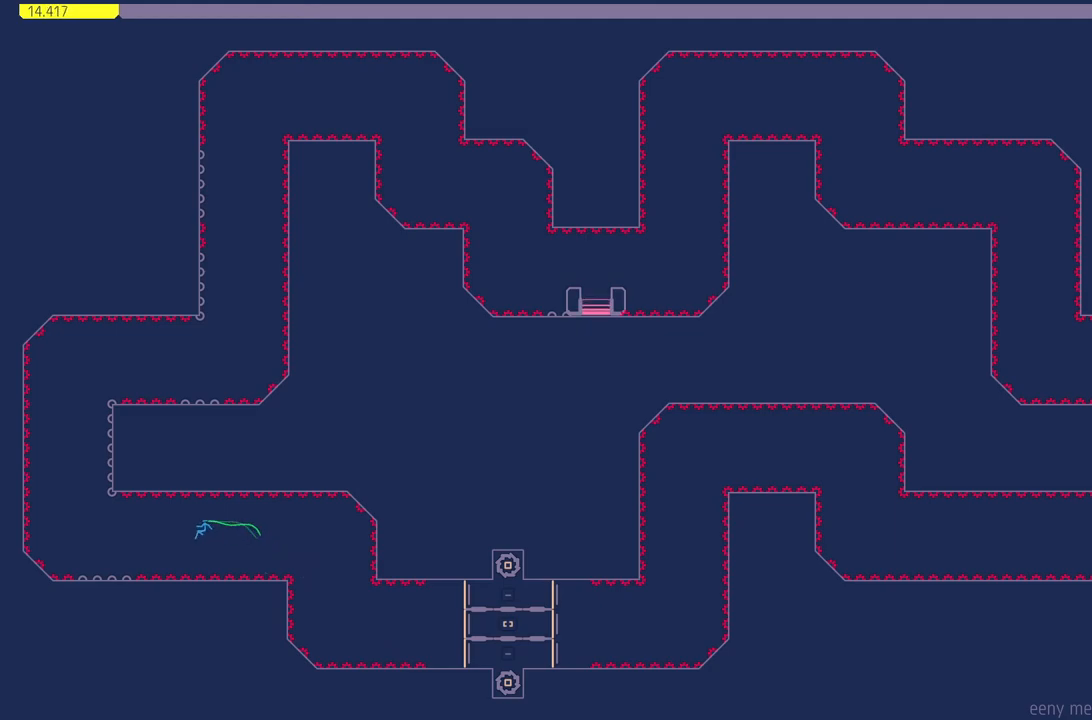
{"buttons": ["DPAD_RIGHT"], "events": [[200, "DPAD_LEFT", "up"], [300, "DPAD_RIGHT", "down"]]}
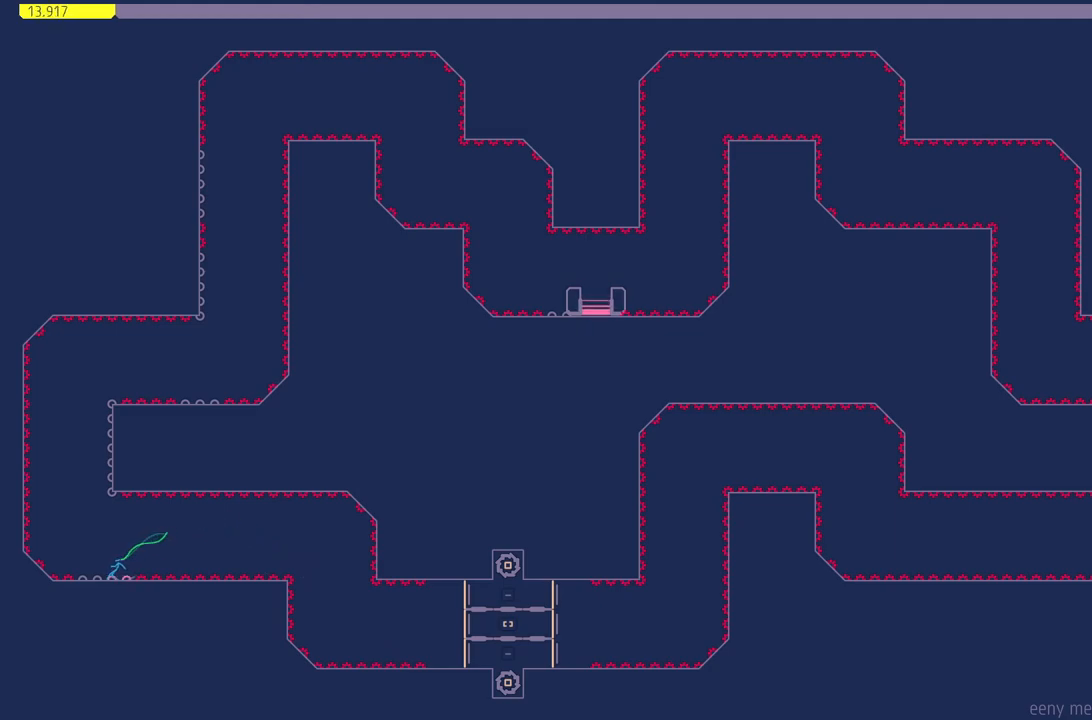
{"buttons": ["CROSS", "DPAD_RIGHT"], "events": [[67, "DPAD_RIGHT", "up"], [150, "DPAD_LEFT", "down"], [250, "DPAD_LEFT", "up"], [450, "DPAD_RIGHT", "down"], [483, "CROSS", "down"]]}
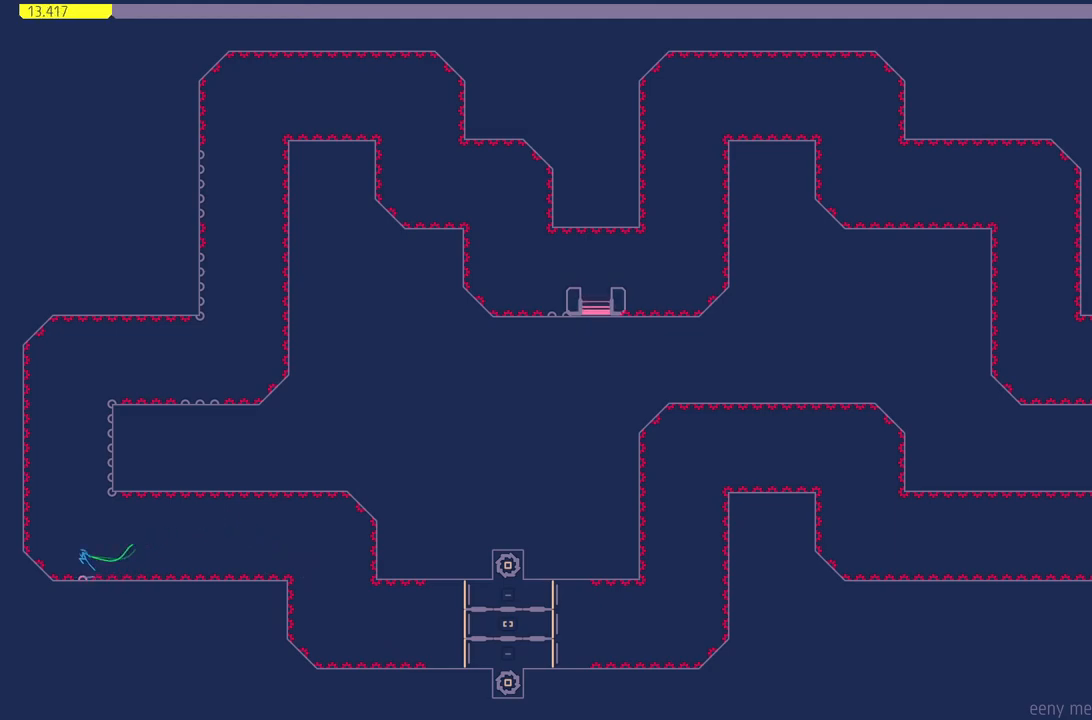
{"buttons": ["CROSS", "DPAD_RIGHT"], "events": [[50, "DPAD_RIGHT", "up"], [350, "DPAD_RIGHT", "down"]]}
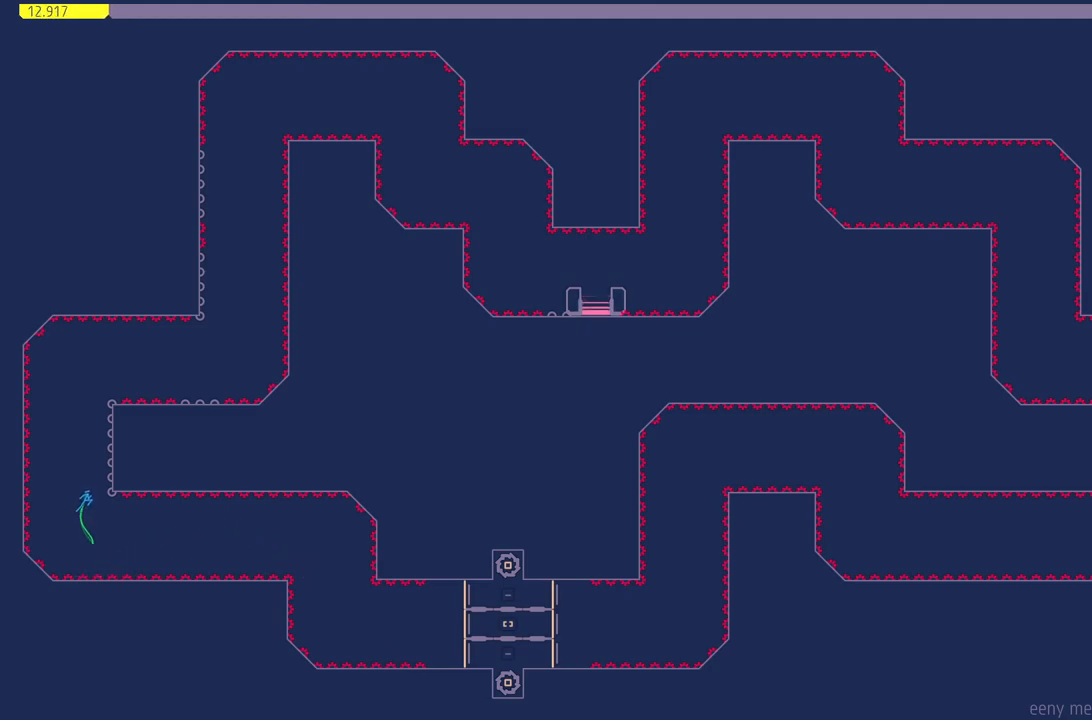
{"buttons": ["CROSS", "DPAD_RIGHT"], "events": [[100, "CROSS", "up"], [500, "CROSS", "down"]]}
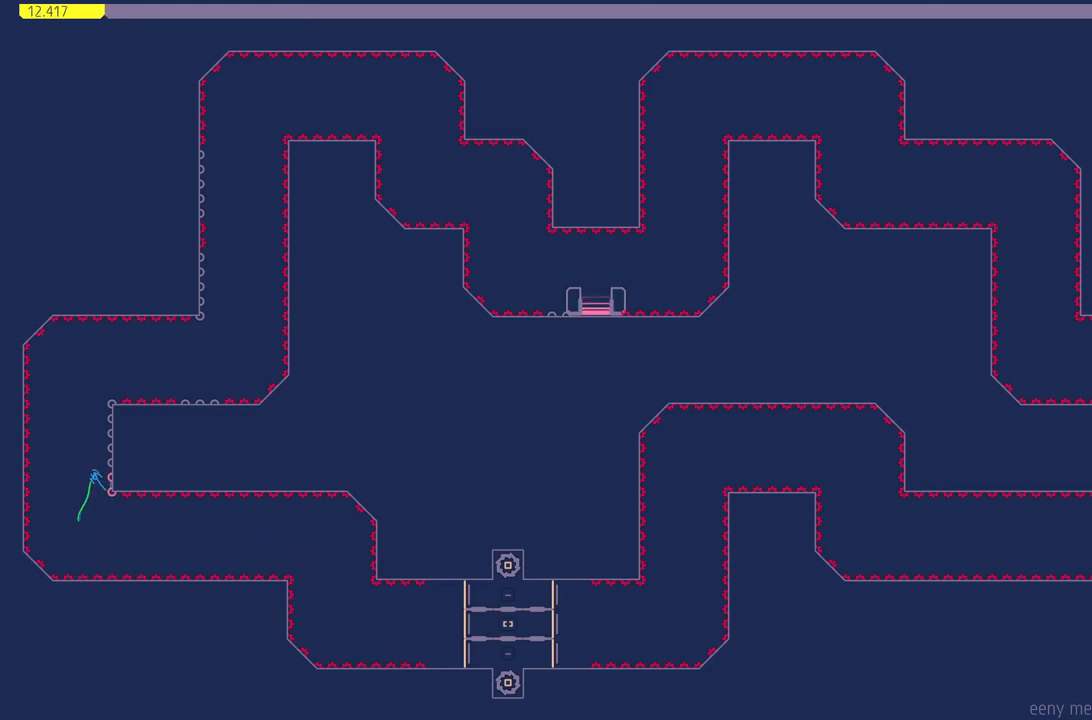
{"buttons": ["DPAD_RIGHT"], "events": [[483, "CROSS", "up"]]}
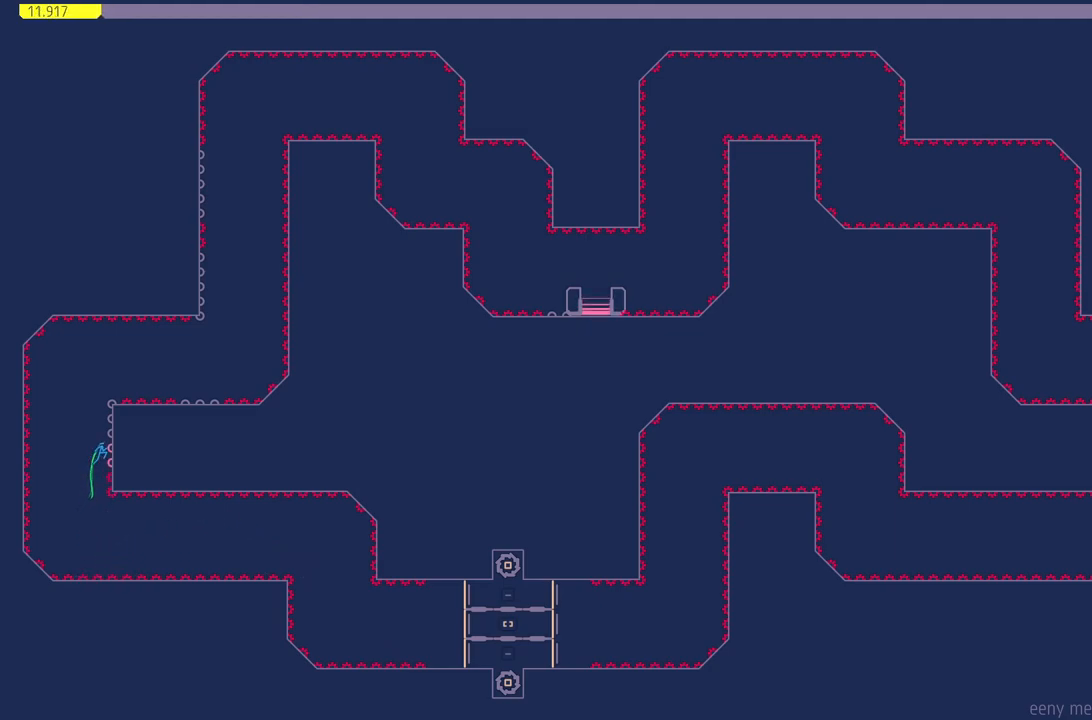
{"buttons": ["CROSS", "DPAD_RIGHT"], "events": [[167, "CROSS", "down"]]}
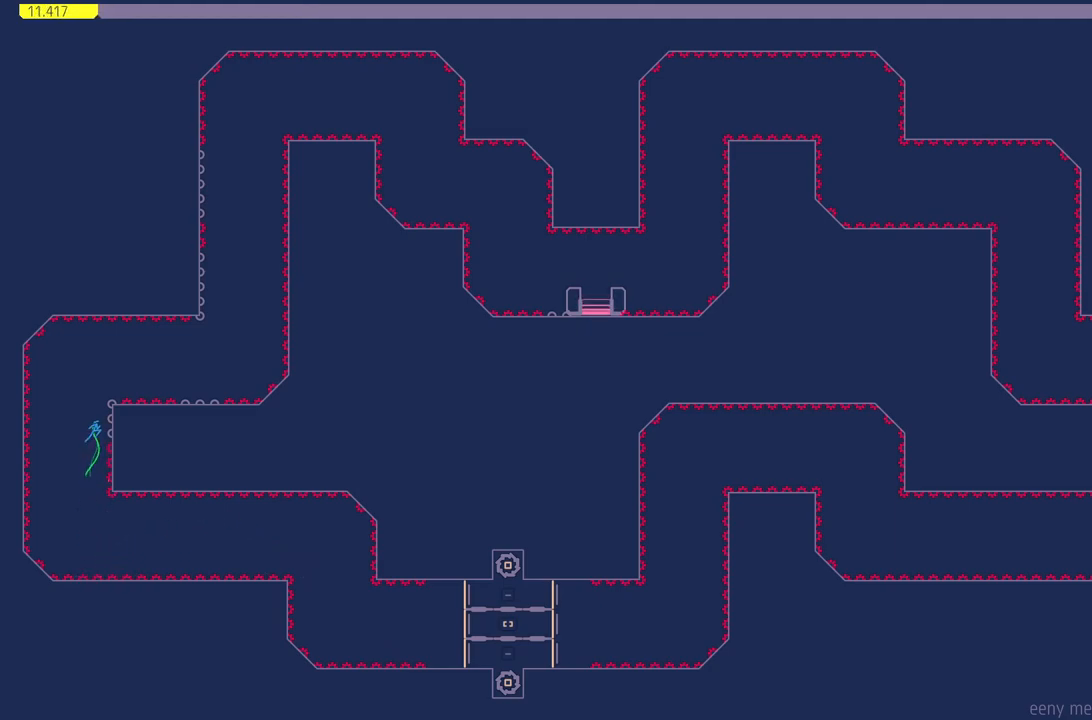
{"buttons": ["CROSS", "DPAD_RIGHT"], "events": [[100, "CROSS", "up"], [333, "CROSS", "down"]]}
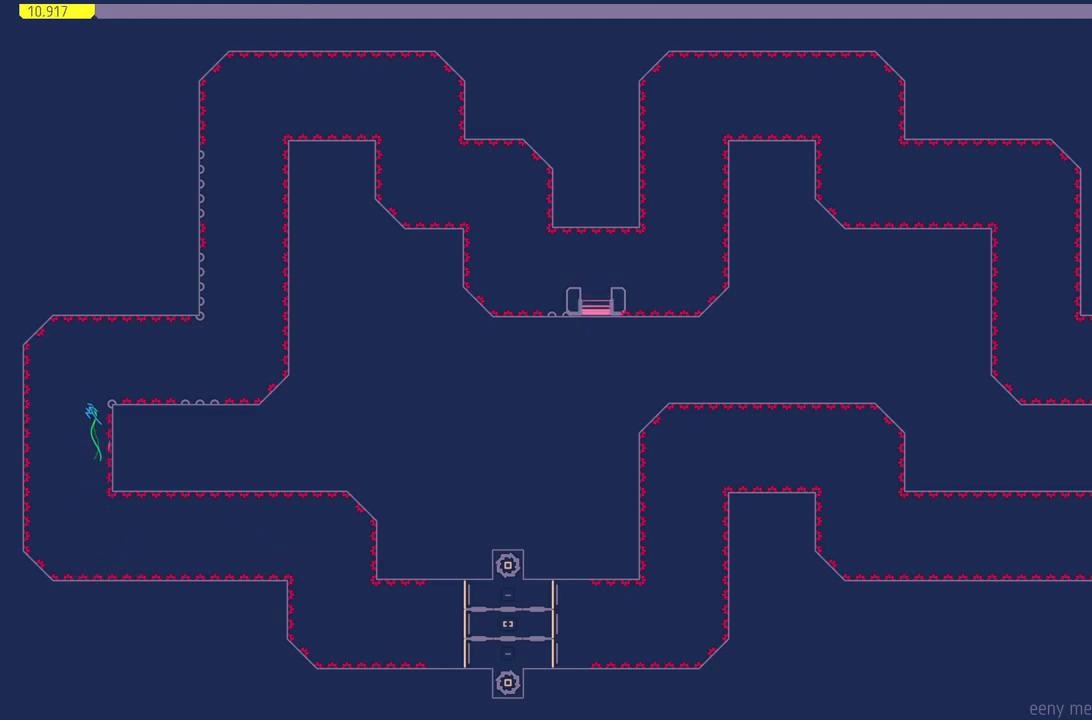
{"buttons": ["CROSS", "DPAD_RIGHT"], "events": [[300, "CROSS", "up"], [417, "CROSS", "down"]]}
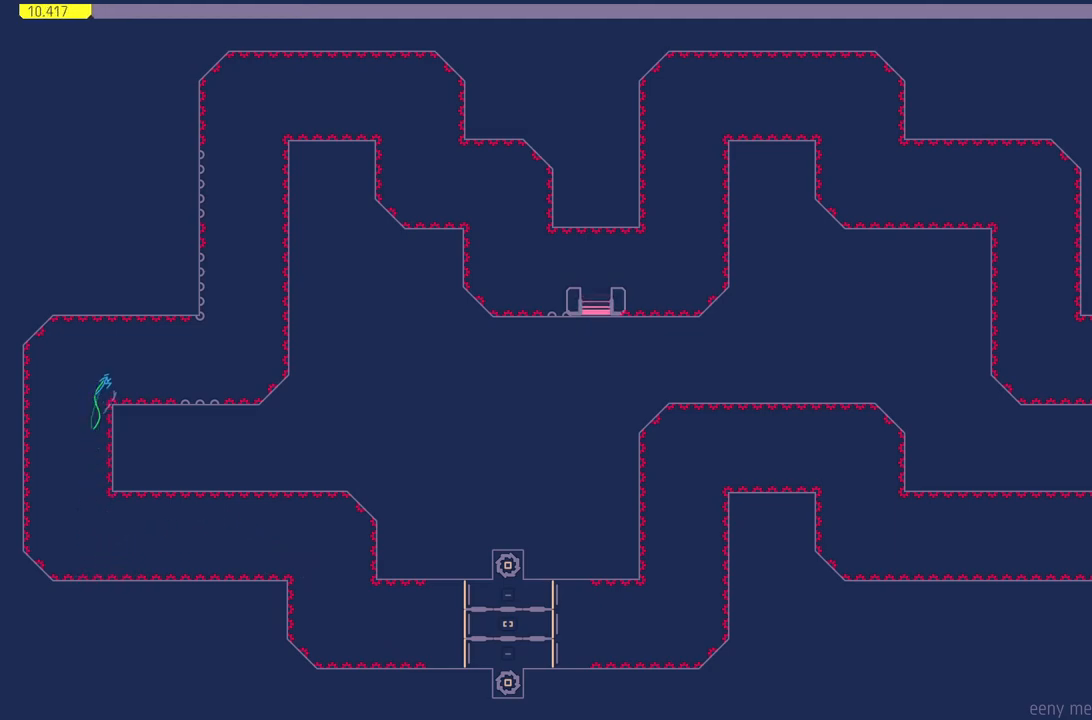
{"buttons": [], "events": [[283, "CROSS", "up"], [500, "DPAD_RIGHT", "up"]]}
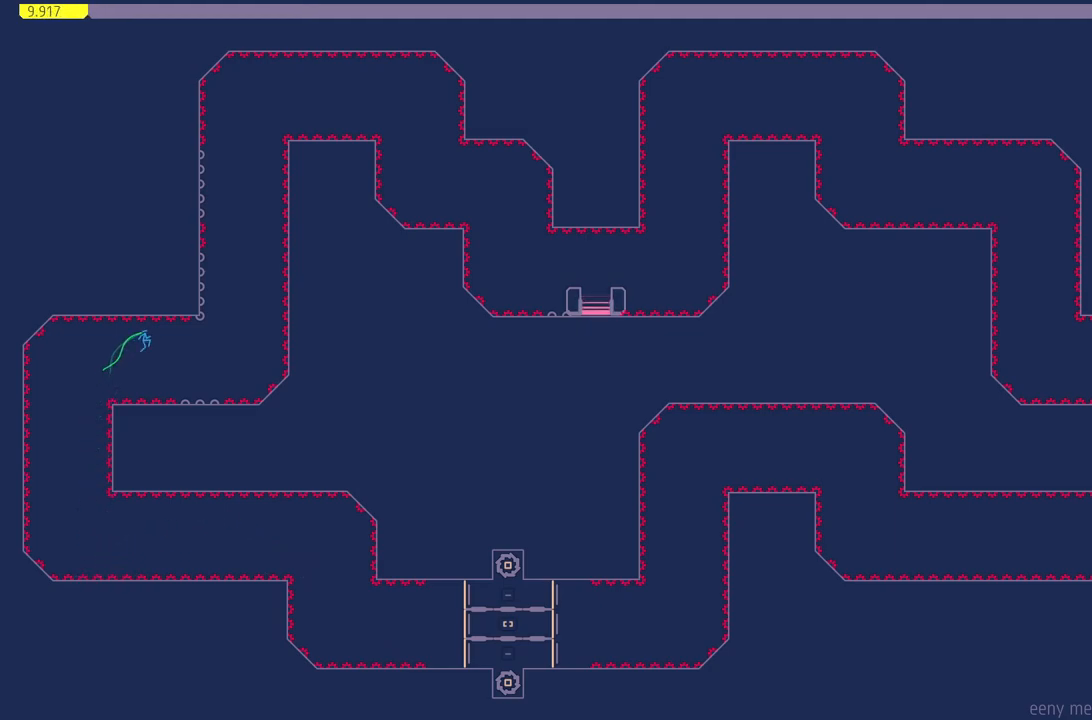
{"buttons": ["DPAD_LEFT"], "events": [[133, "DPAD_LEFT", "down"], [267, "DPAD_LEFT", "up"], [350, "DPAD_LEFT", "down"]]}
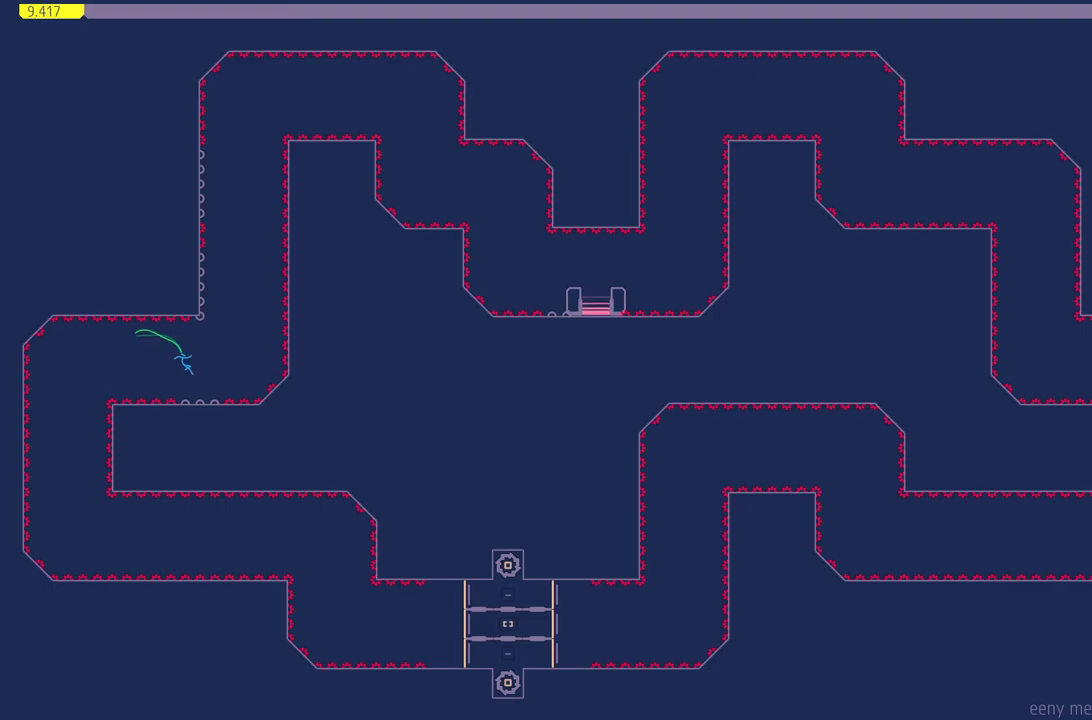
{"buttons": ["DPAD_LEFT"], "events": [[33, "DPAD_LEFT", "up"], [167, "DPAD_RIGHT", "down"], [367, "DPAD_RIGHT", "up"], [450, "DPAD_LEFT", "down"]]}
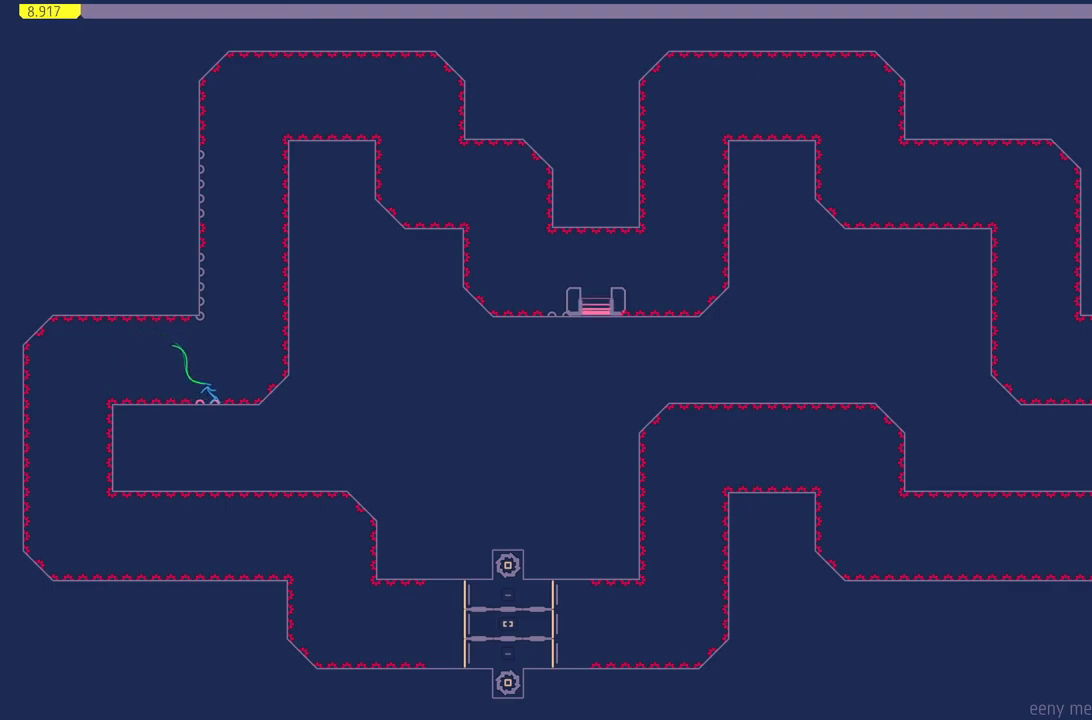
{"buttons": ["CROSS", "DPAD_LEFT"], "events": [[50, "DPAD_LEFT", "up"], [67, "CROSS", "down"], [450, "DPAD_LEFT", "down"]]}
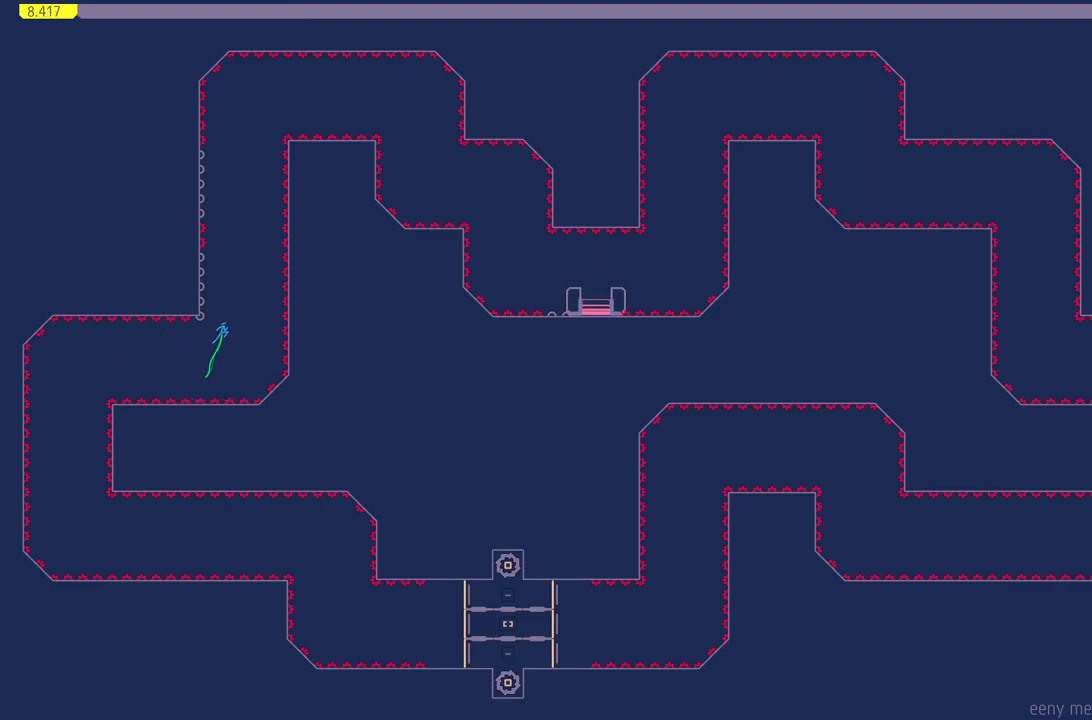
{"buttons": ["DPAD_LEFT"], "events": [[150, "CROSS", "up"]]}
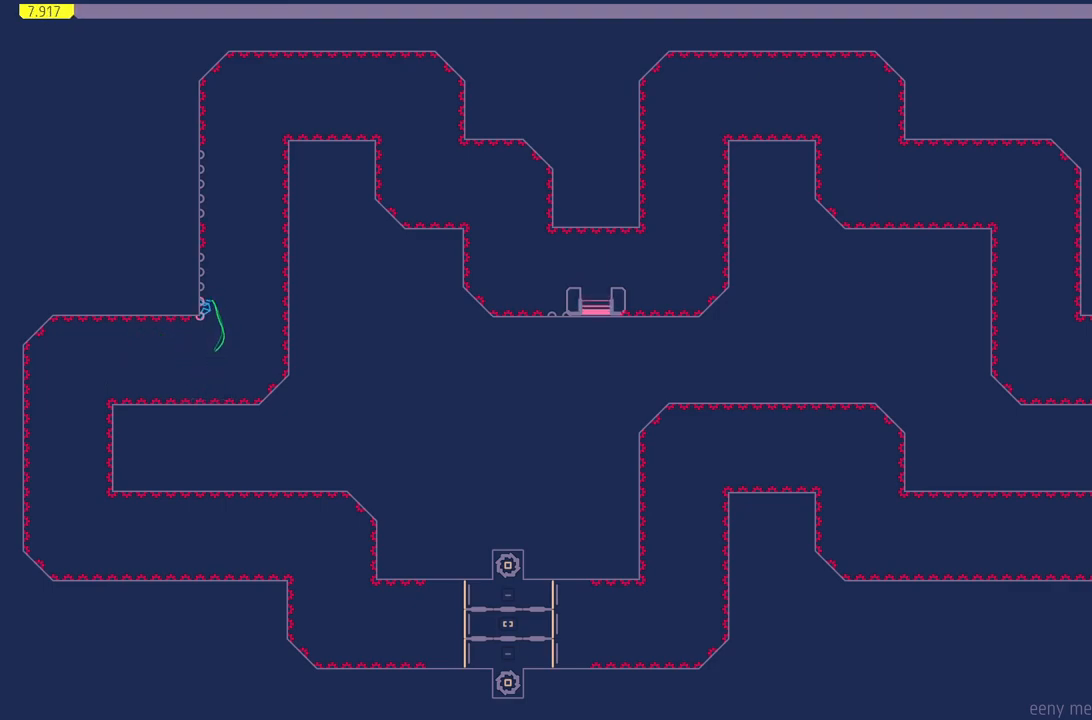
{"buttons": ["DPAD_LEFT"], "events": [[33, "CROSS", "down"], [450, "CROSS", "up"]]}
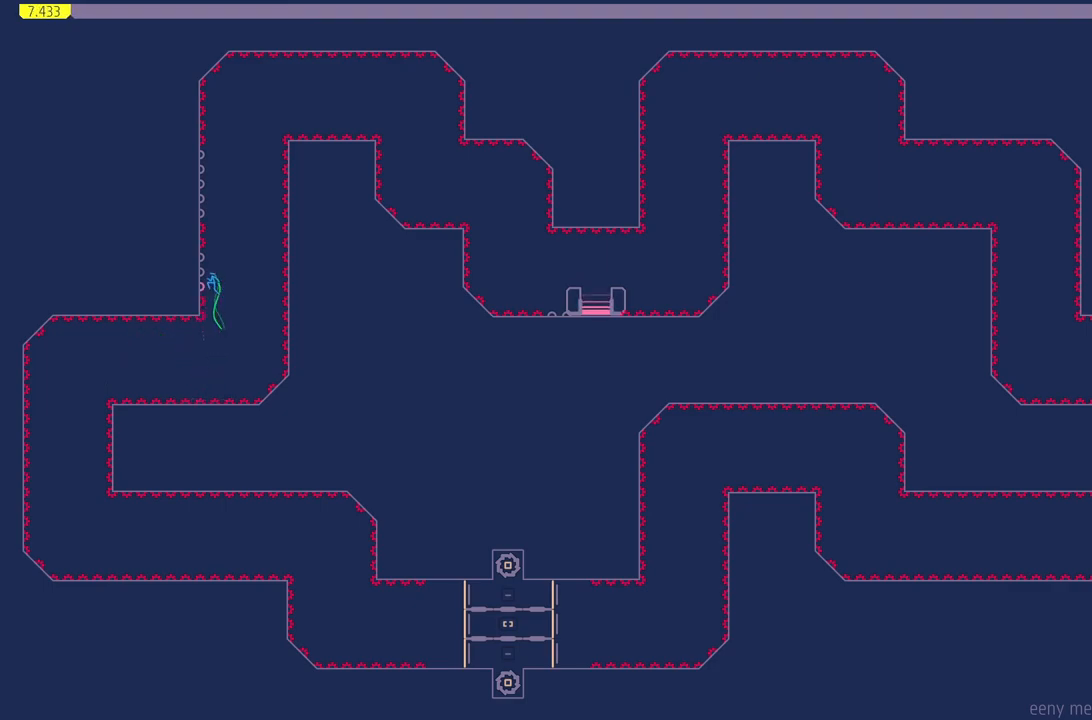
{"buttons": ["CROSS", "DPAD_LEFT"], "events": [[183, "CROSS", "down"]]}
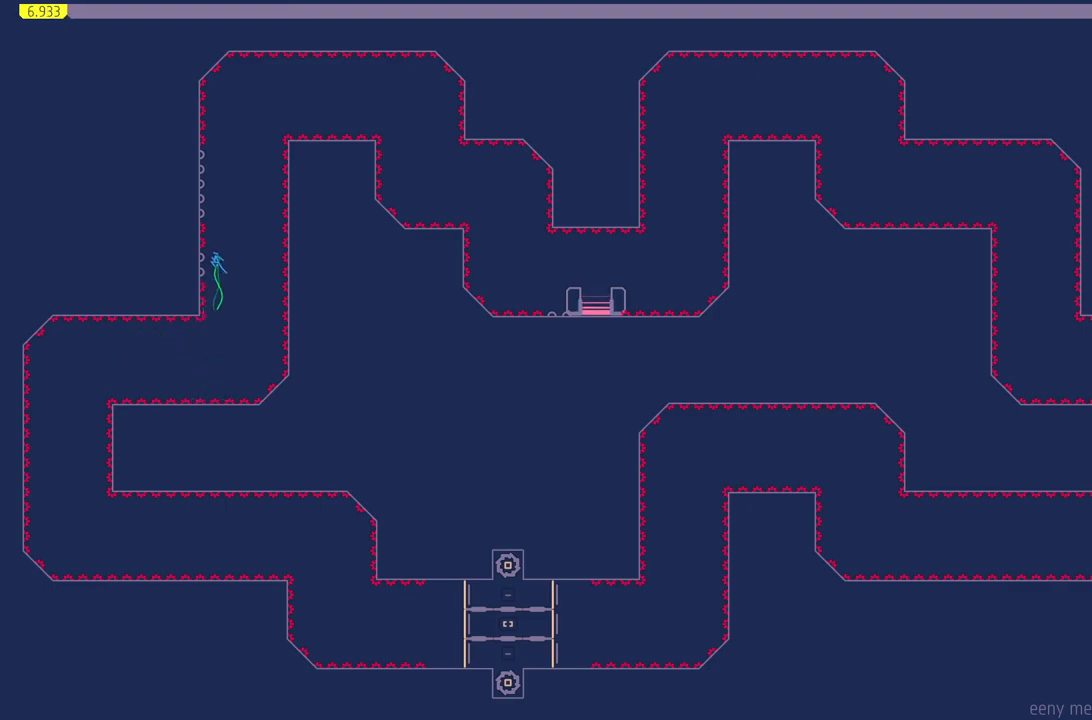
{"buttons": ["CROSS", "DPAD_LEFT"], "events": [[33, "CROSS", "up"], [150, "DPAD_LEFT", "up"], [350, "CROSS", "down"], [417, "DPAD_LEFT", "down"]]}
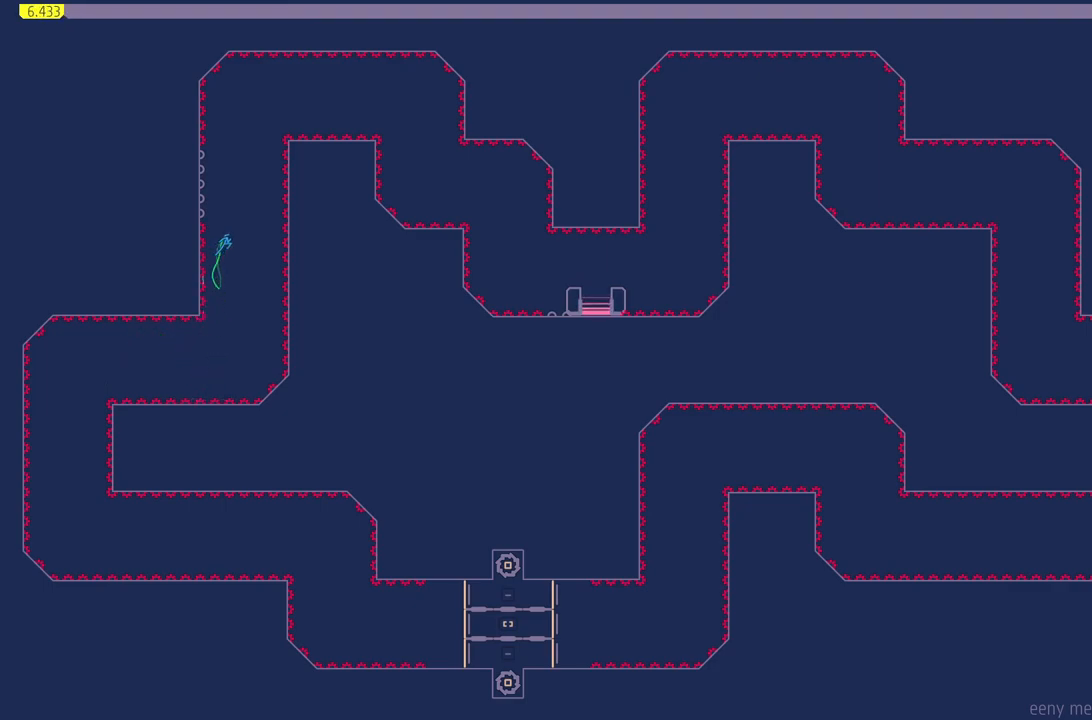
{"buttons": ["CROSS", "DPAD_LEFT"], "events": []}
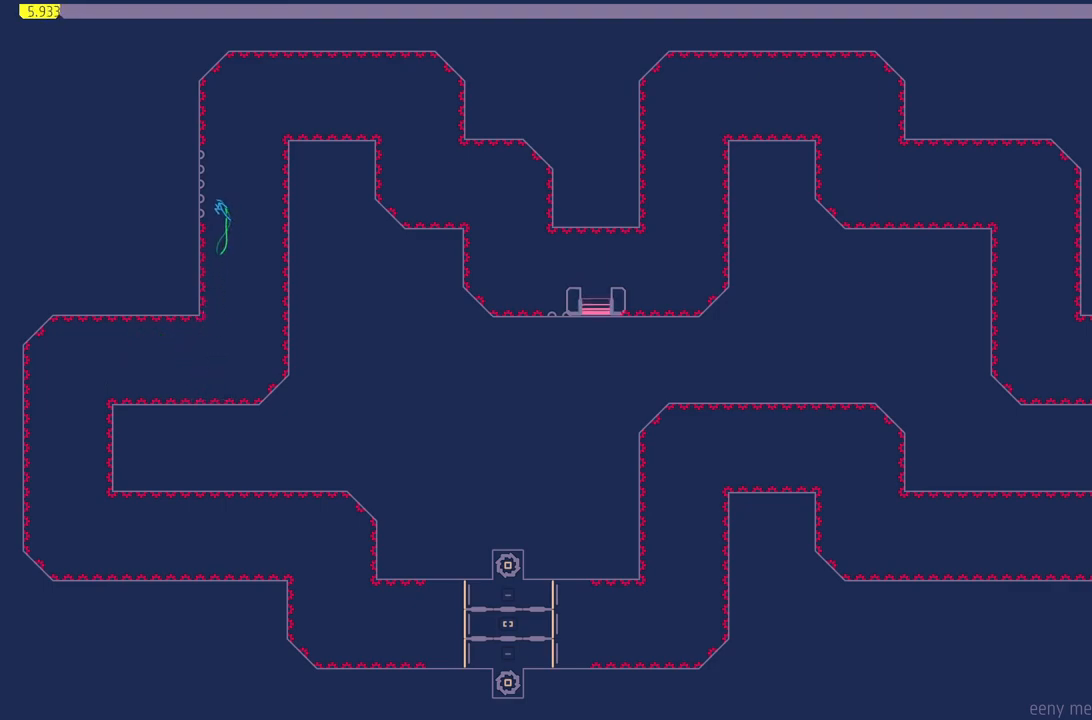
{"buttons": ["CROSS", "DPAD_LEFT"], "events": [[50, "CROSS", "up"], [300, "CROSS", "down"]]}
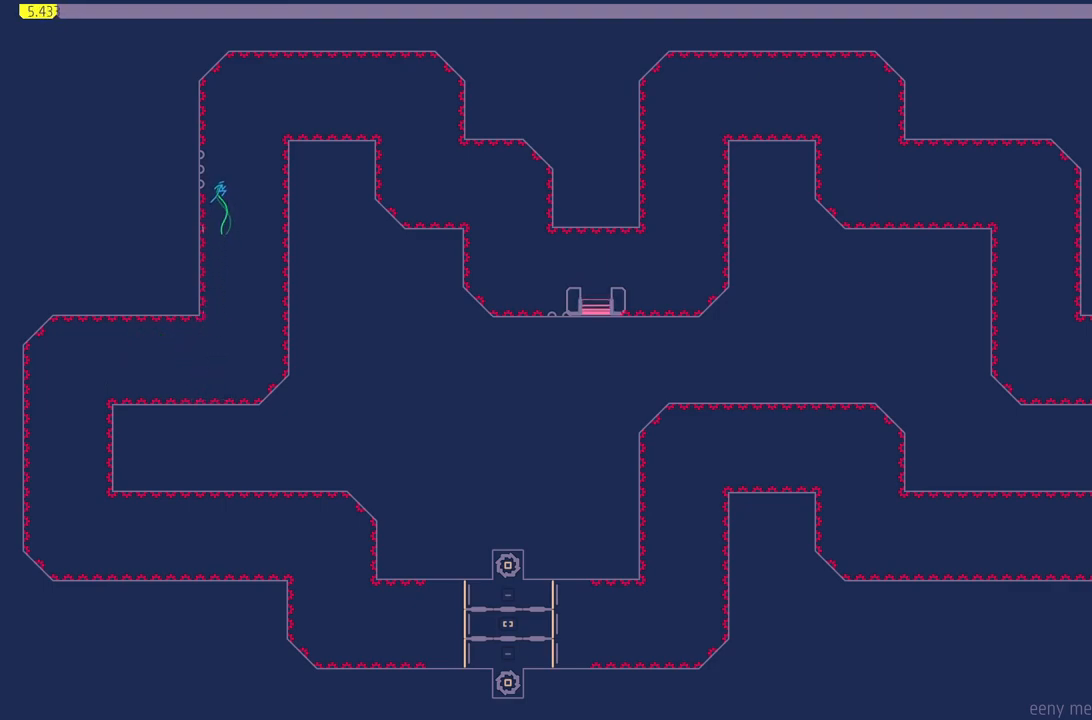
{"buttons": ["CROSS", "DPAD_LEFT"], "events": [[150, "CROSS", "up"], [417, "CROSS", "down"]]}
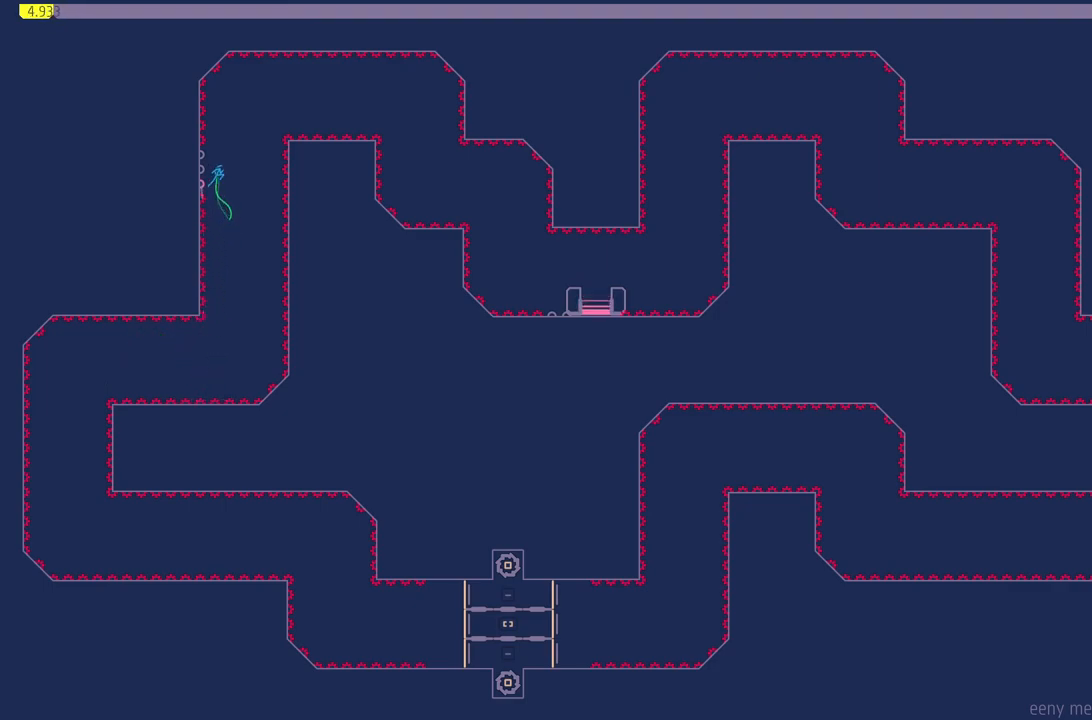
{"buttons": [], "events": [[267, "CROSS", "up"], [400, "DPAD_LEFT", "up"]]}
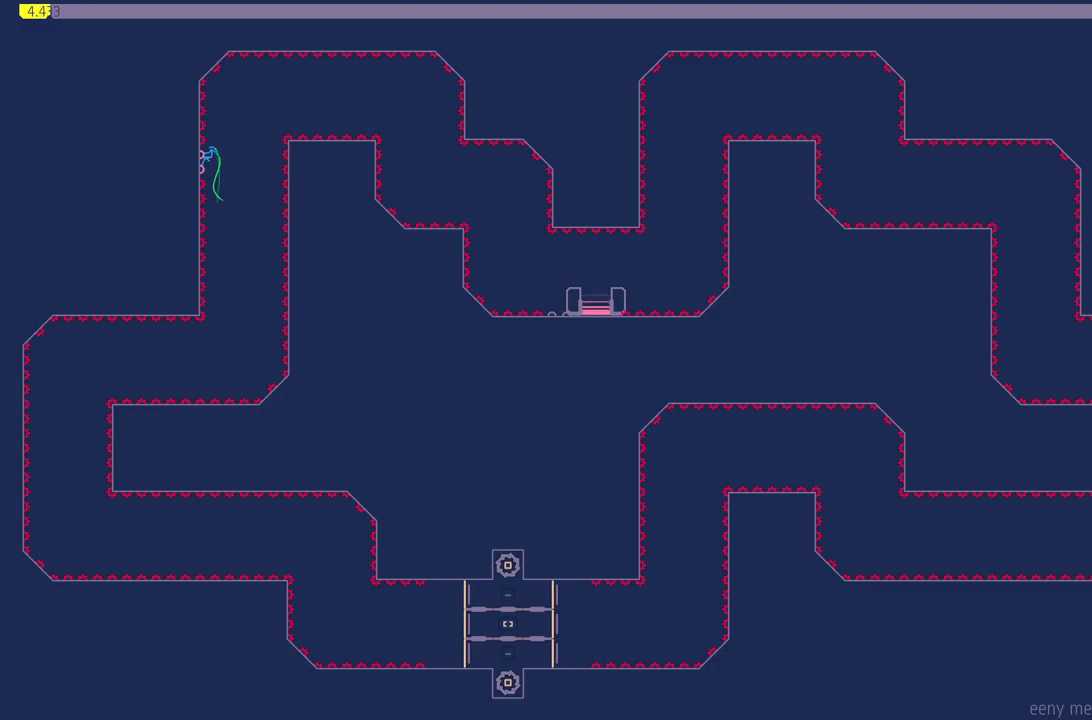
{"buttons": ["CROSS", "DPAD_RIGHT"], "events": [[50, "CROSS", "down"], [67, "DPAD_RIGHT", "down"]]}
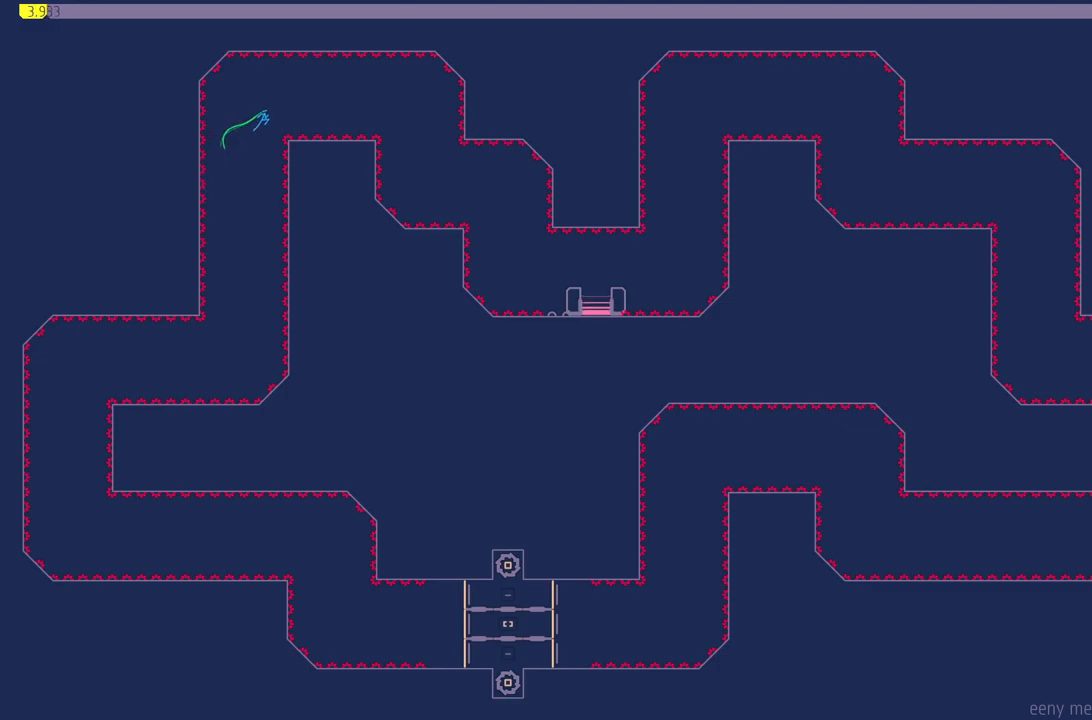
{"buttons": ["CROSS", "DPAD_RIGHT"], "events": []}
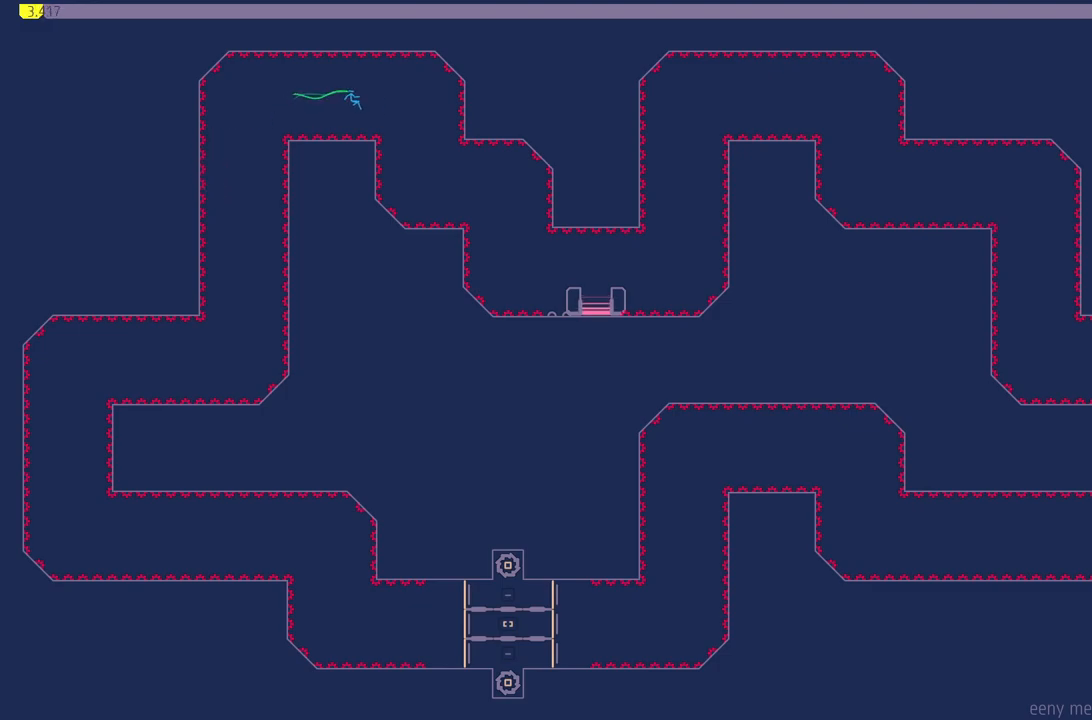
{"buttons": ["DPAD_RIGHT"], "events": [[33, "DPAD_RIGHT", "up"], [50, "CROSS", "up"], [133, "DPAD_LEFT", "down"], [250, "DPAD_LEFT", "up"], [450, "DPAD_RIGHT", "down"]]}
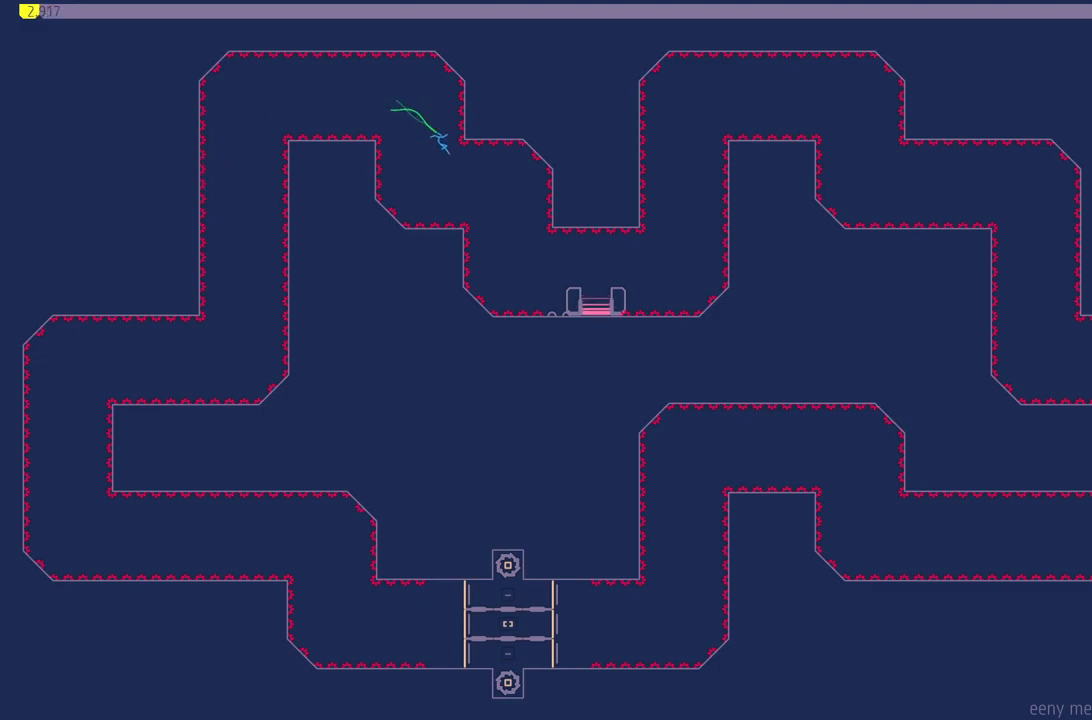
{"buttons": [], "events": [[83, "DPAD_RIGHT", "up"], [250, "DPAD_RIGHT", "down"], [317, "DPAD_RIGHT", "up"]]}
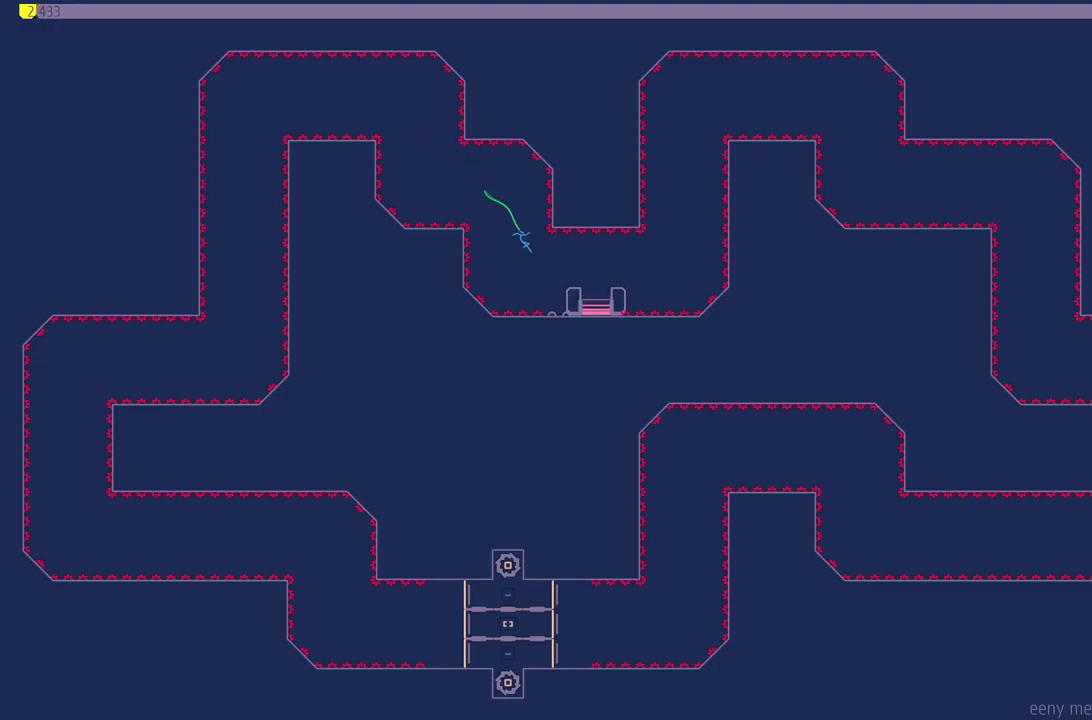
{"buttons": ["DPAD_RIGHT"], "events": [[117, "DPAD_LEFT", "down"], [200, "DPAD_LEFT", "up"], [250, "DPAD_RIGHT", "down"]]}
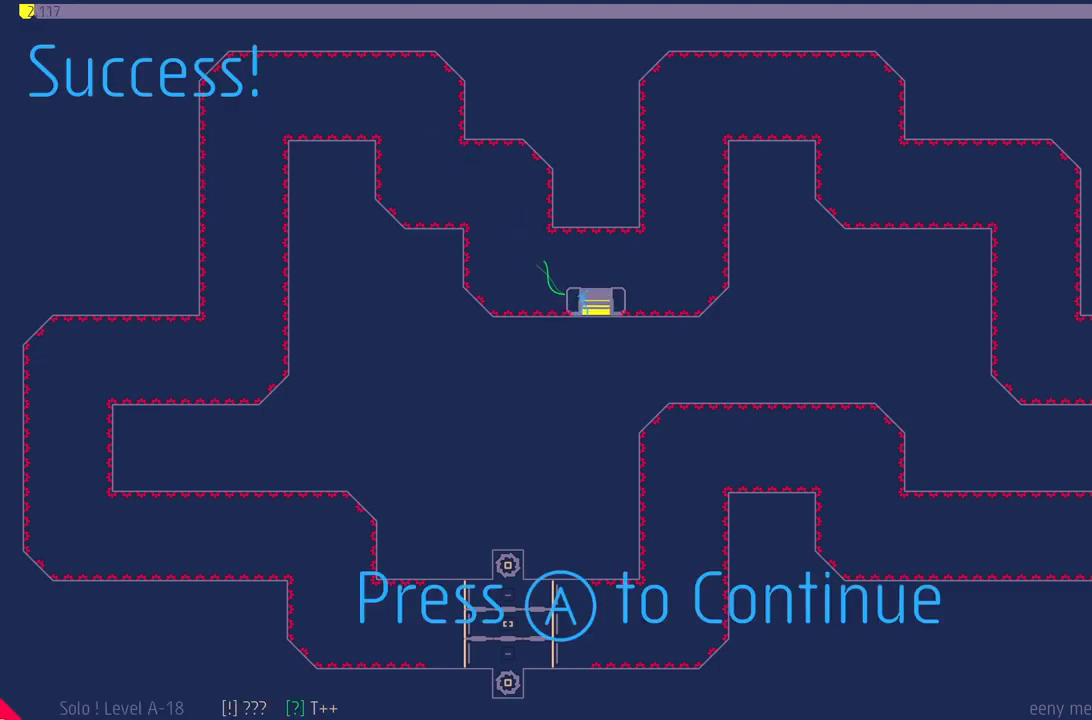
{"buttons": [], "events": [[83, "DPAD_RIGHT", "up"]]}